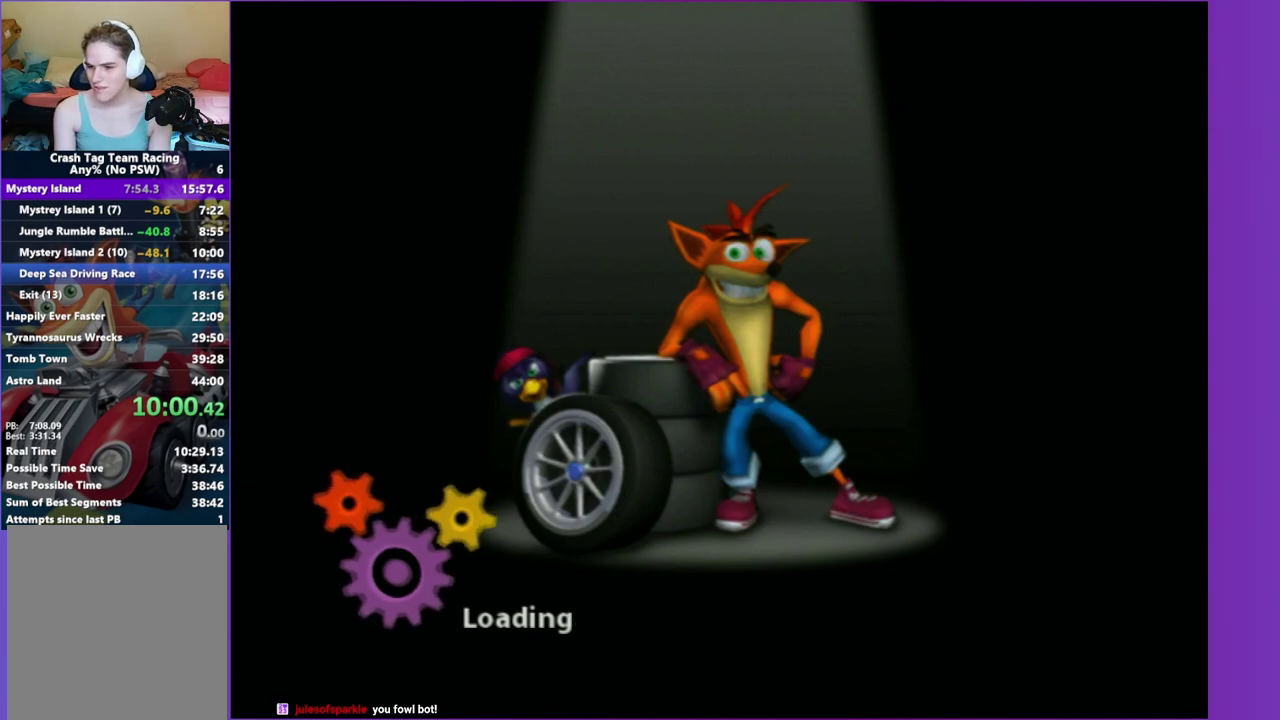
Gameplay with a controller (Xbox layout); each line is a JSON object with the inputs held at the frame after it. "events" lists button and stick changes between this image and that frame as [ms after this image, input, new state], when the widget could be followed in between. This overlay highlights the sticks when they move; stick clicks (L3 R3) are not distinguishable. Not read: L3 R3 left_stick.
{"buttons": ["A"], "right_stick": "center", "events": [[417, "A", "down"]]}
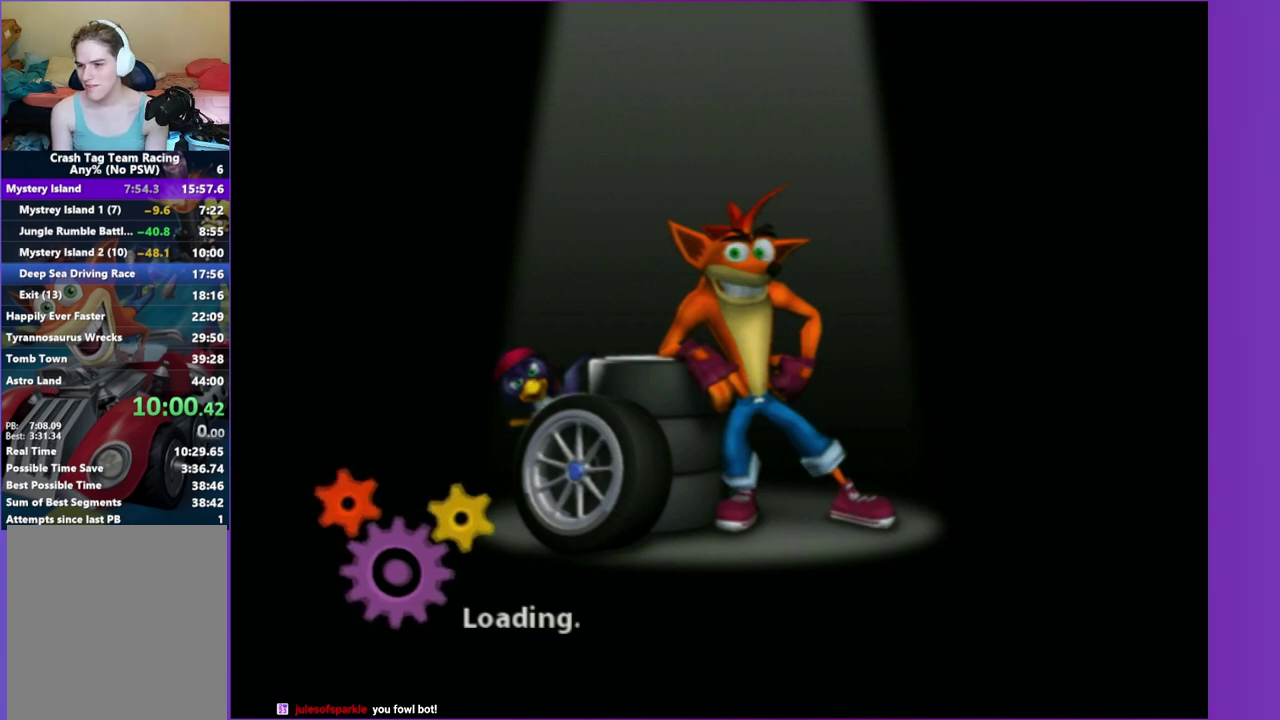
{"buttons": [], "right_stick": "center", "events": [[83, "A", "up"]]}
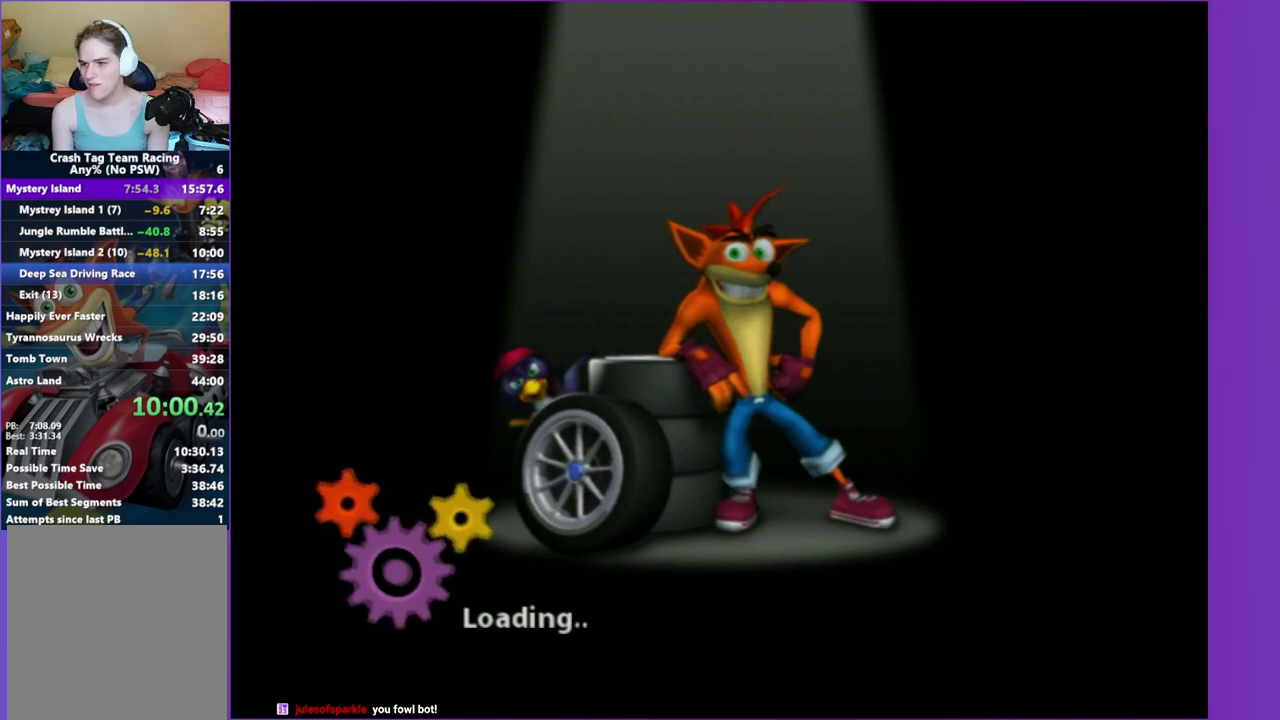
{"buttons": [], "right_stick": "center", "events": []}
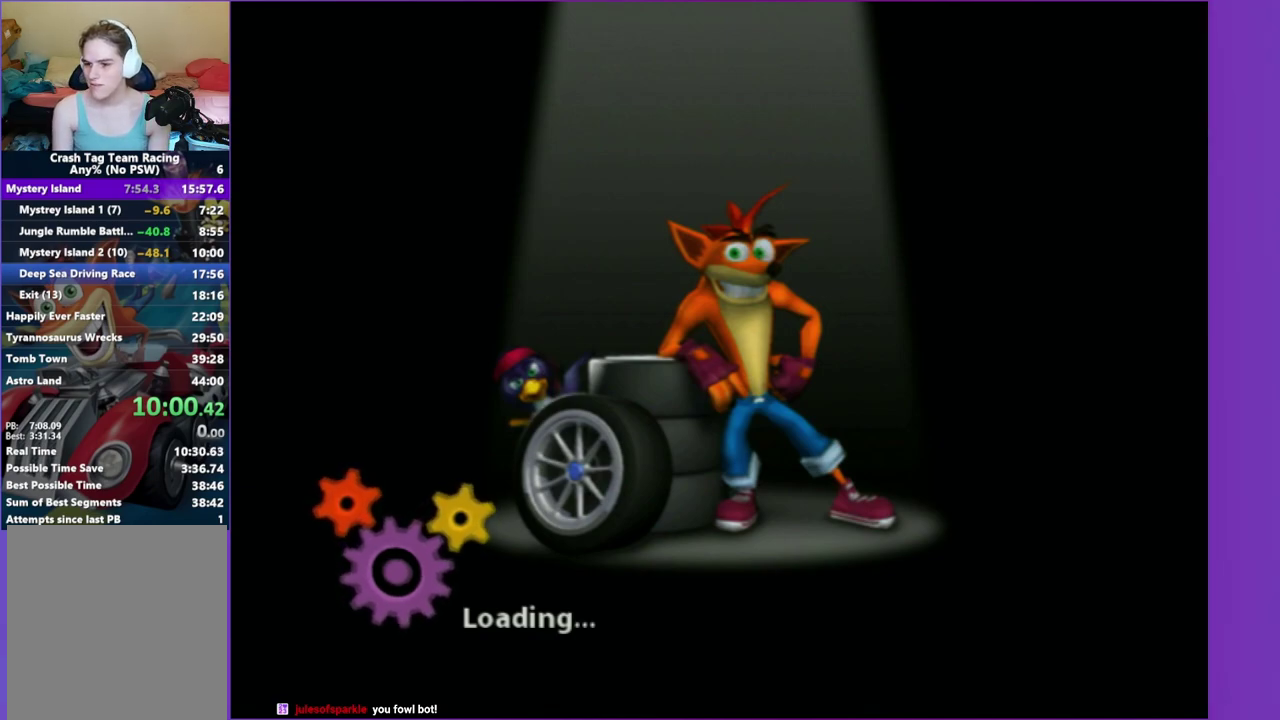
{"buttons": [], "right_stick": "center", "events": []}
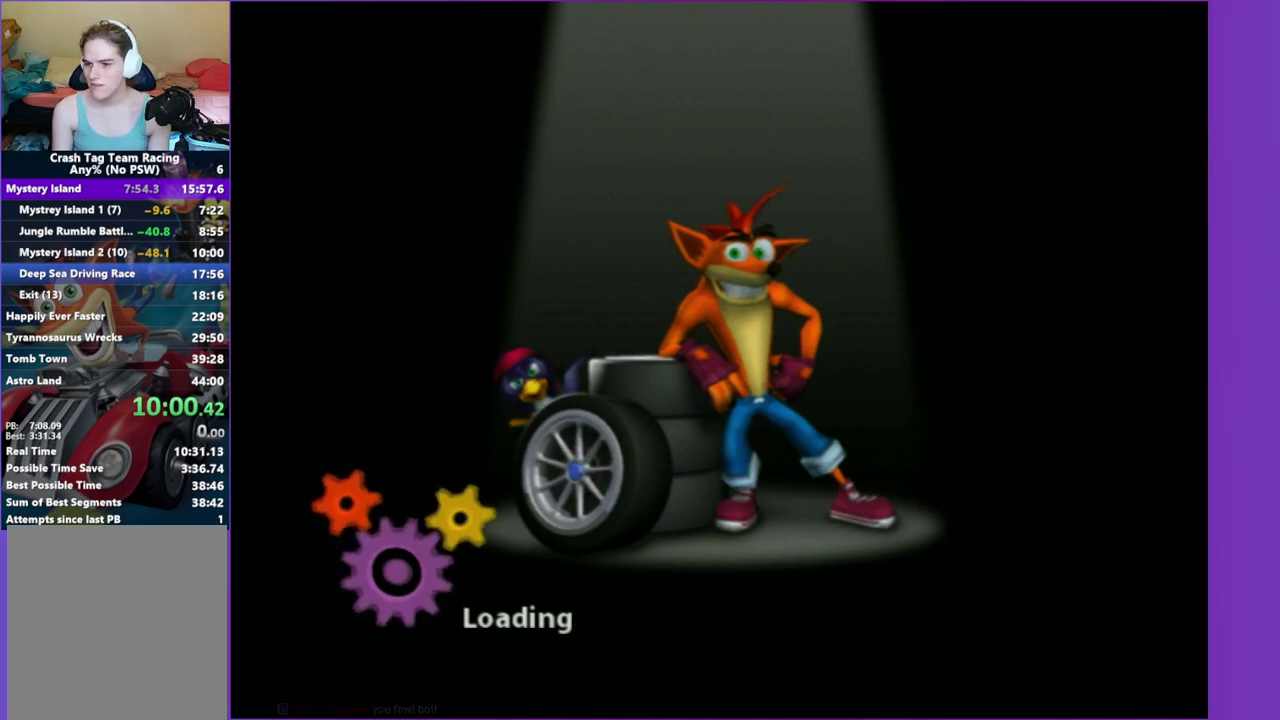
{"buttons": [], "right_stick": "center", "events": []}
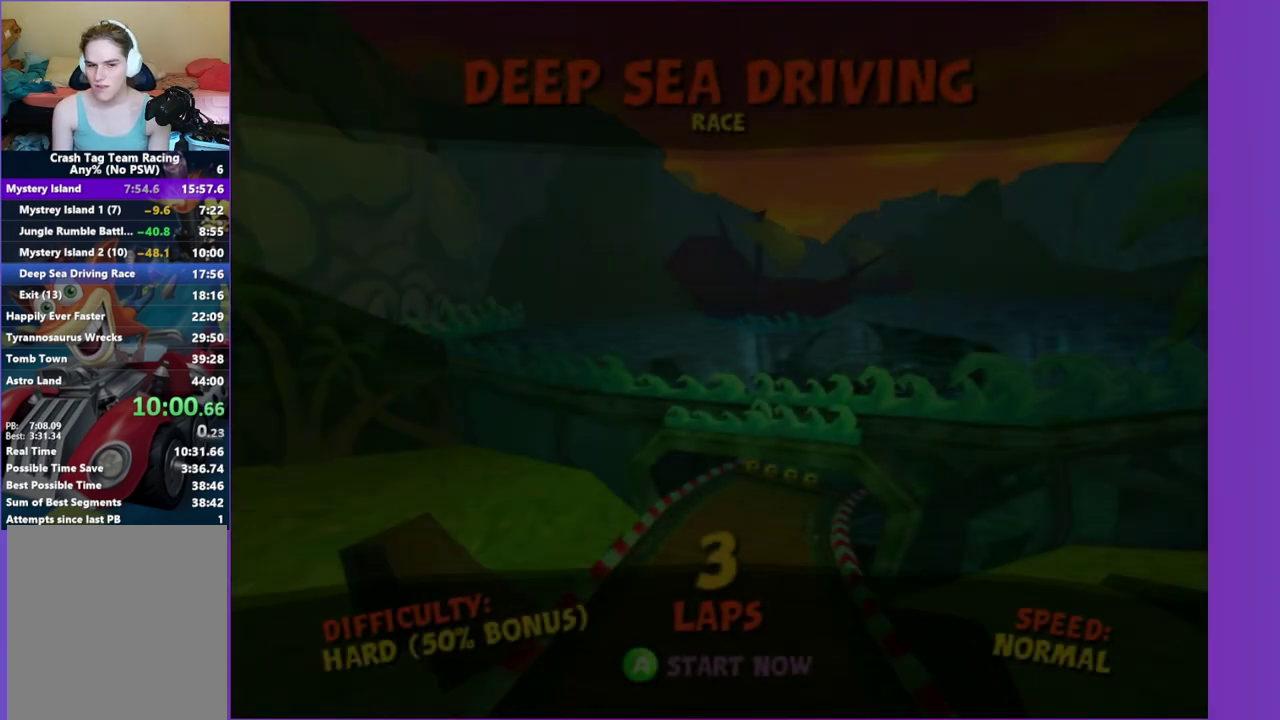
{"buttons": [], "right_stick": "center", "events": [[233, "A", "down"], [333, "A", "up"]]}
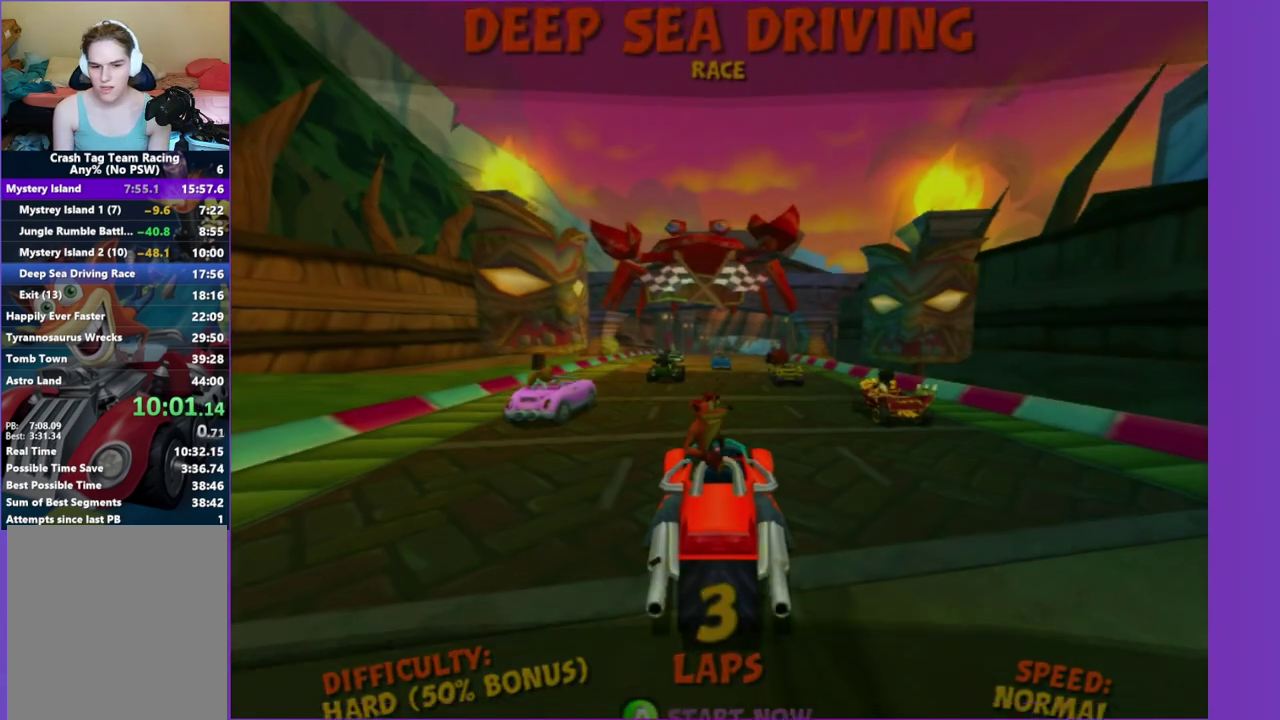
{"buttons": ["R2"], "right_stick": "center", "events": [[50, "A", "down"], [150, "A", "up"], [433, "R2", "down"]]}
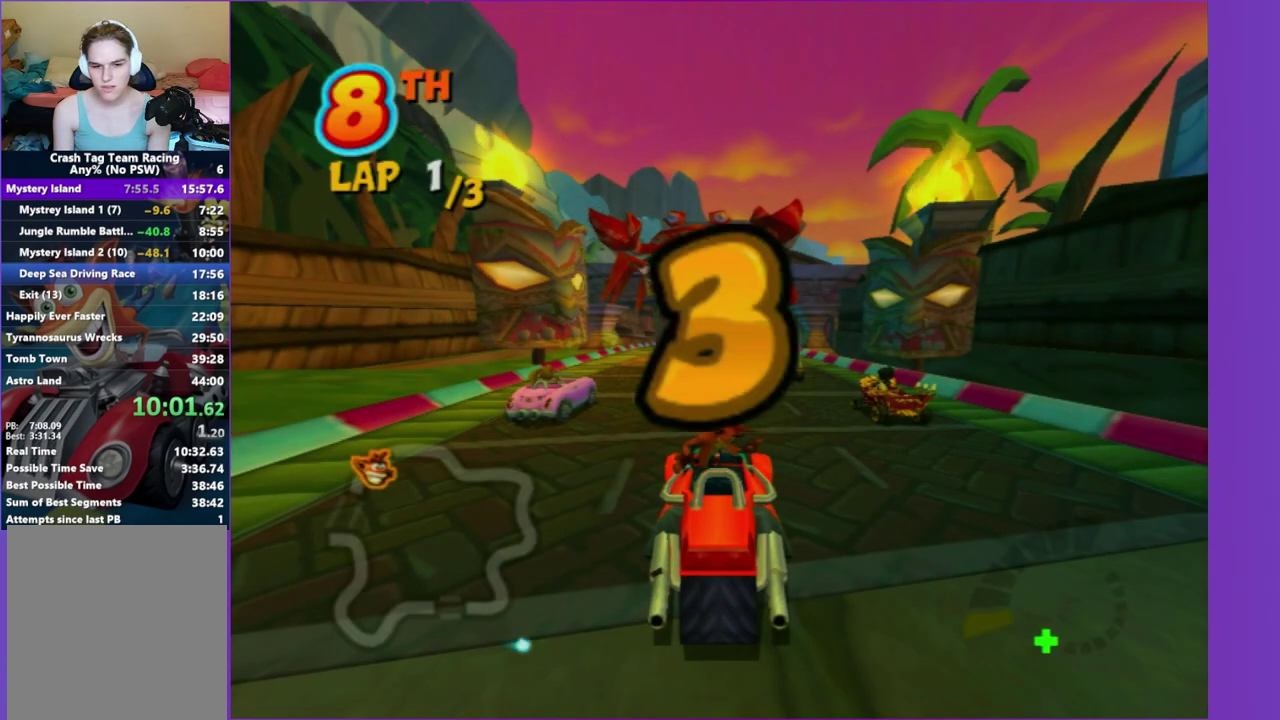
{"buttons": ["R2"], "right_stick": "center", "events": []}
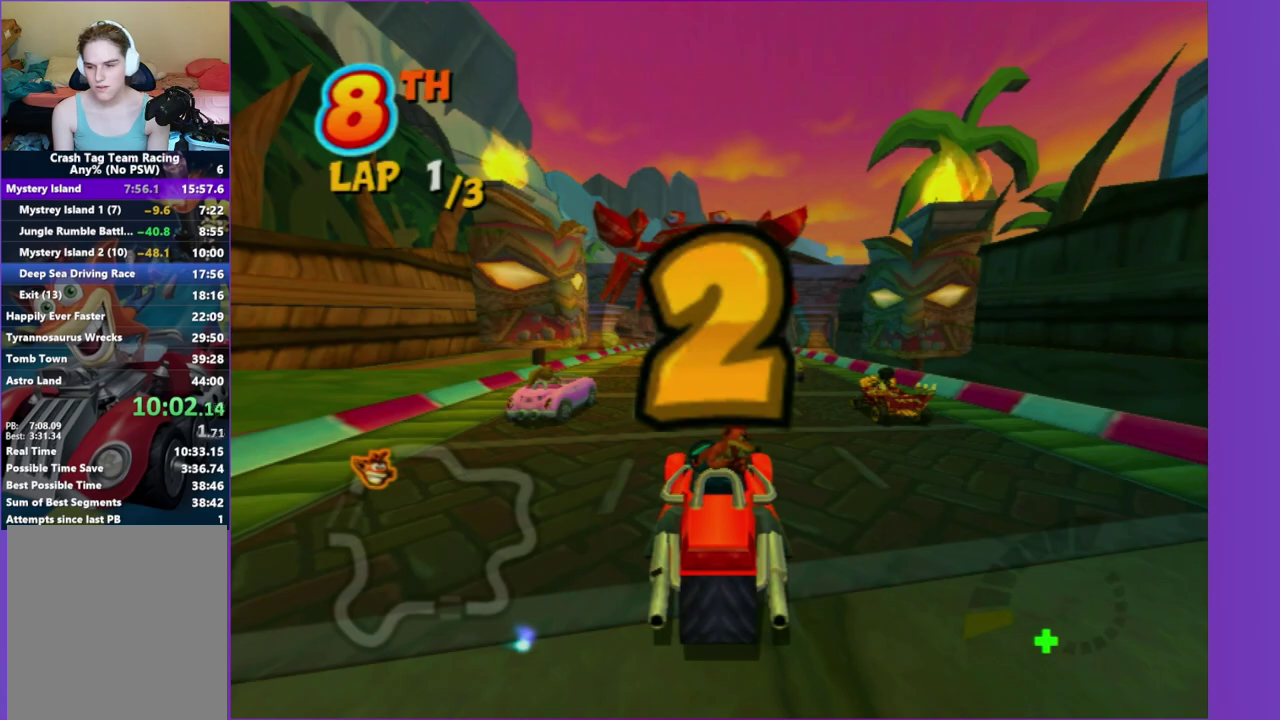
{"buttons": ["R2"], "right_stick": "center", "events": []}
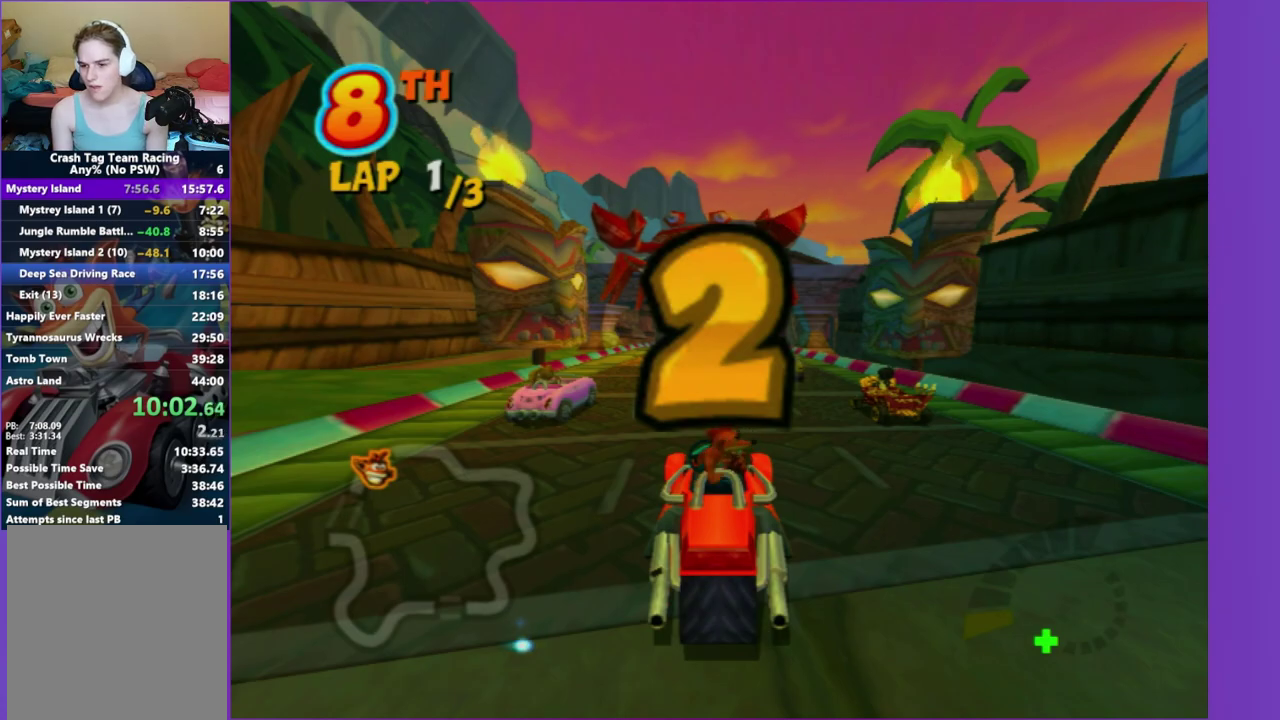
{"buttons": ["R2"], "right_stick": "center", "events": []}
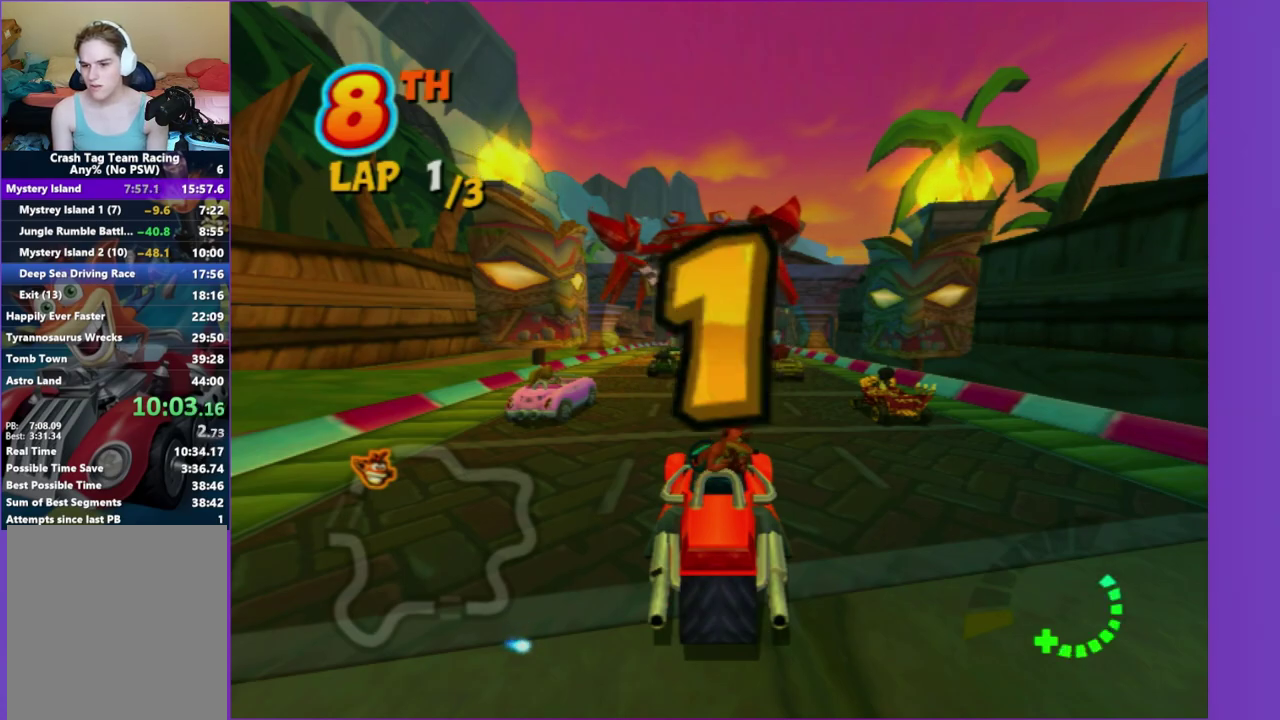
{"buttons": ["R2"], "right_stick": "center", "events": []}
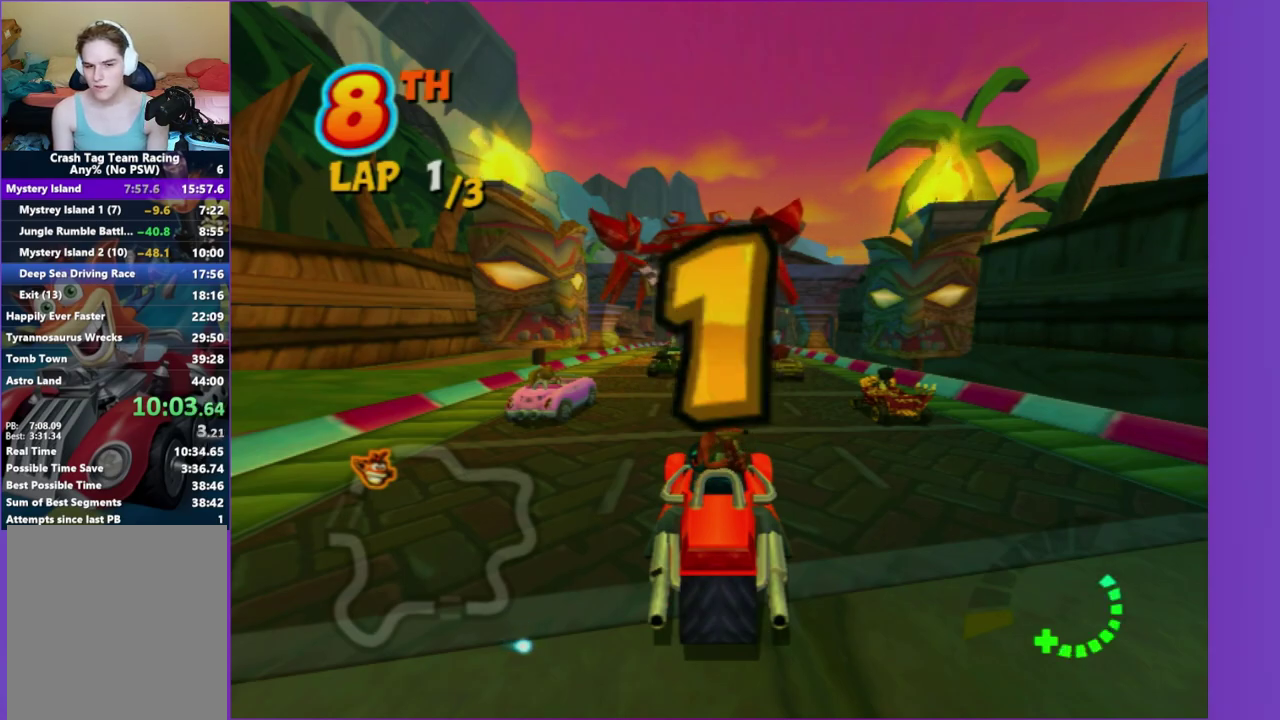
{"buttons": ["Y", "R2"], "right_stick": "center", "events": [[383, "Y", "down"]]}
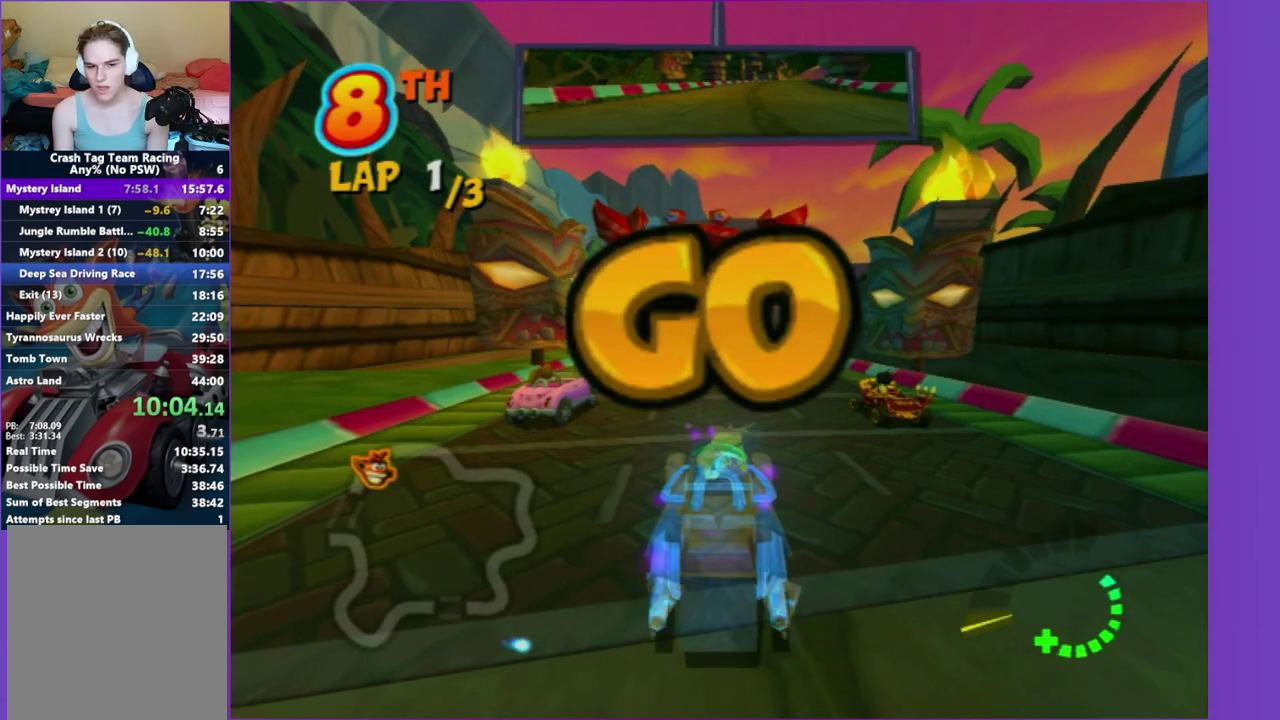
{"buttons": ["R2"], "right_stick": "center", "events": [[17, "Y", "up"]]}
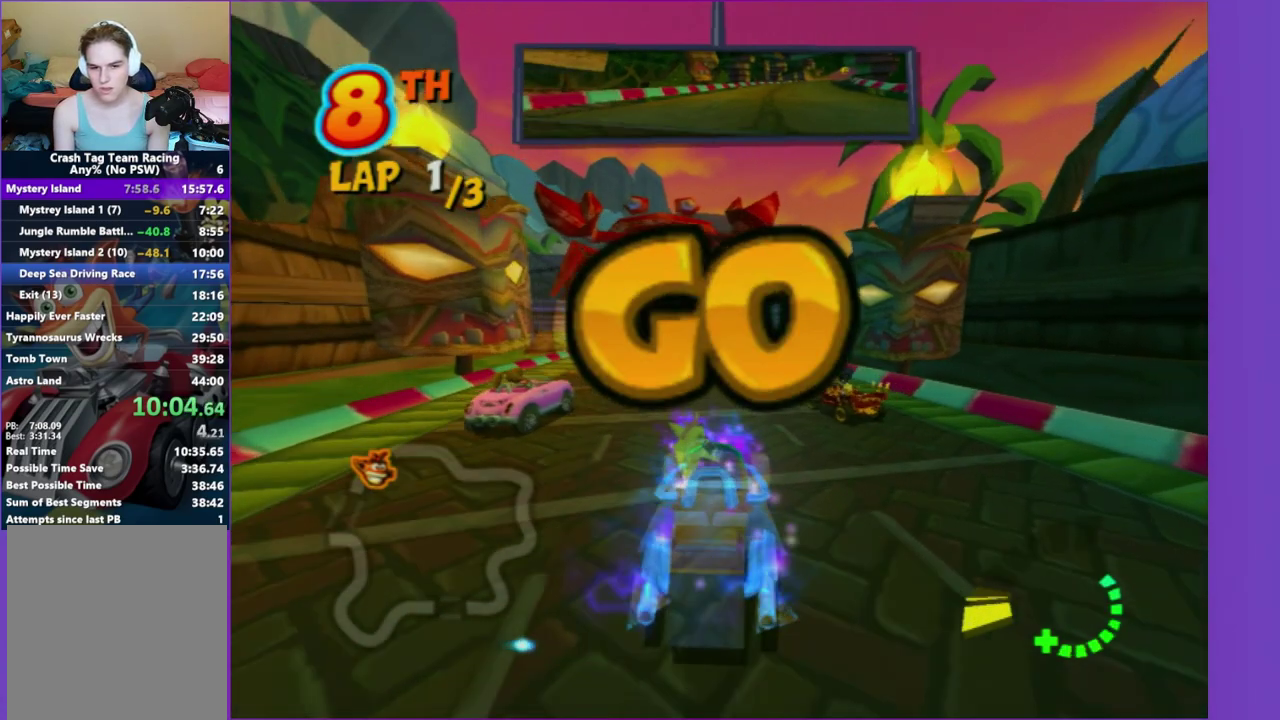
{"buttons": ["R2"], "right_stick": "center", "events": []}
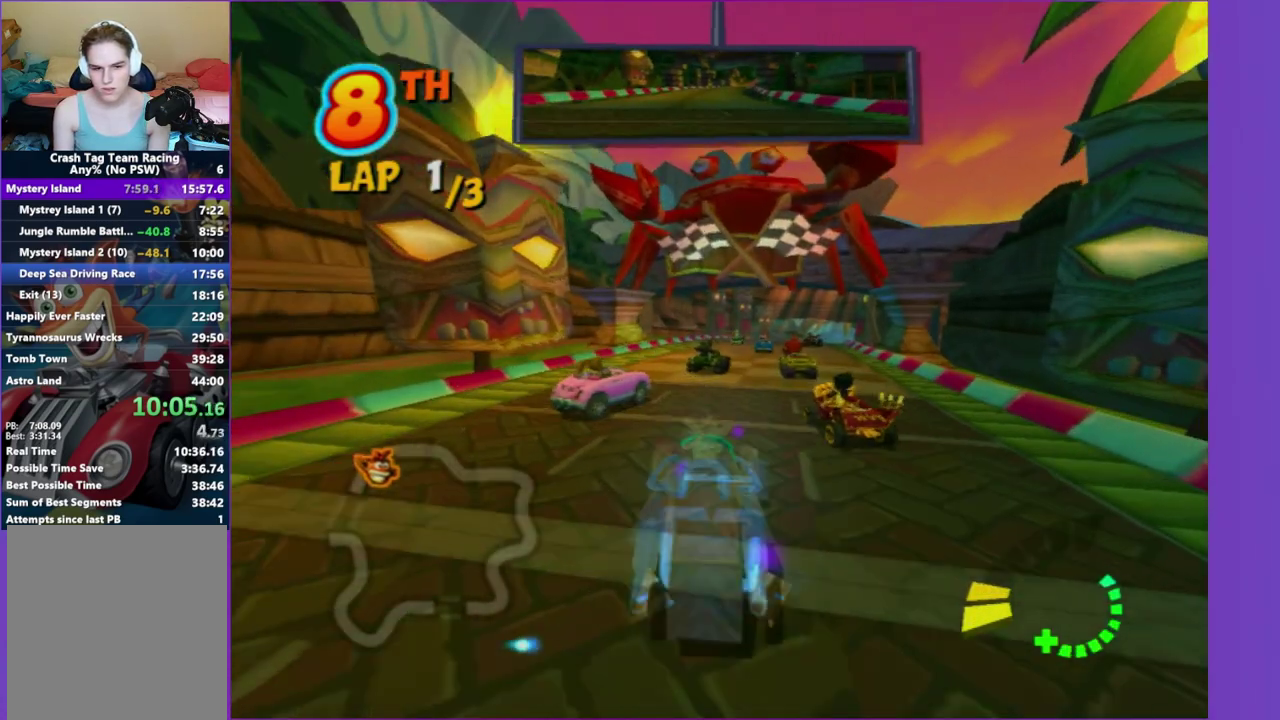
{"buttons": ["R2"], "right_stick": "center", "events": []}
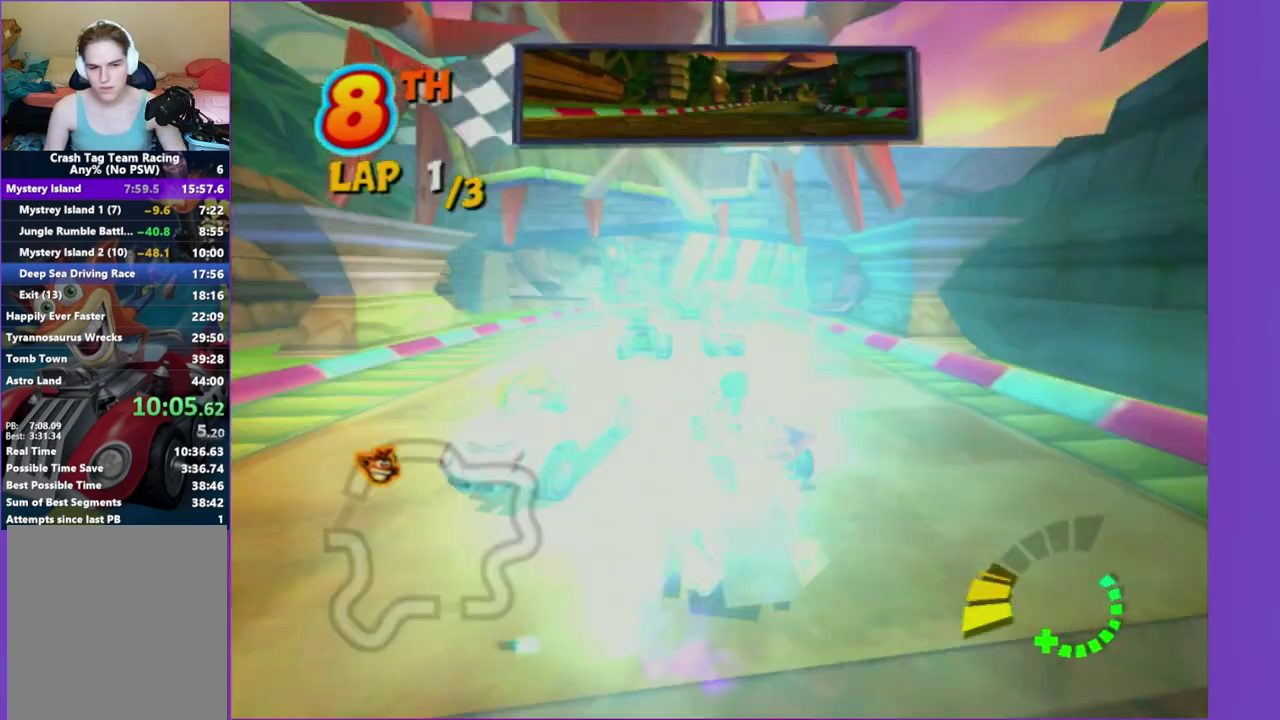
{"buttons": ["R2"], "right_stick": "center", "events": []}
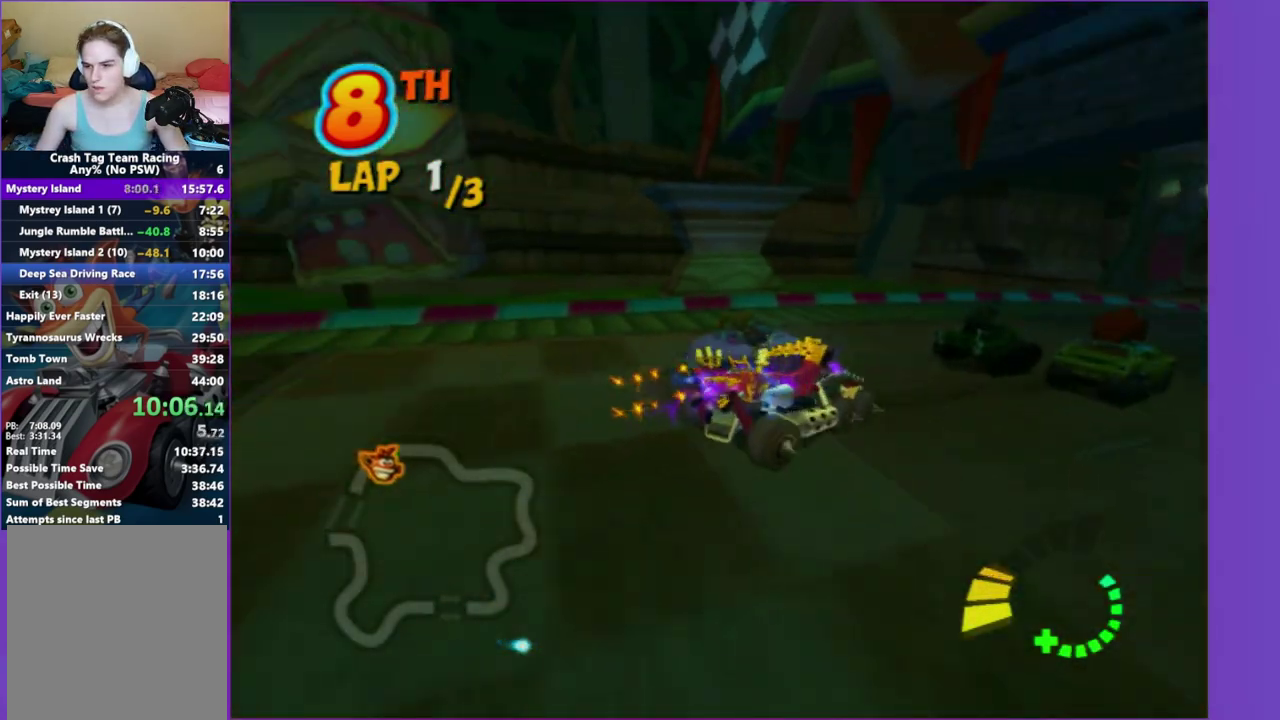
{"buttons": ["R2"], "right_stick": "center", "events": []}
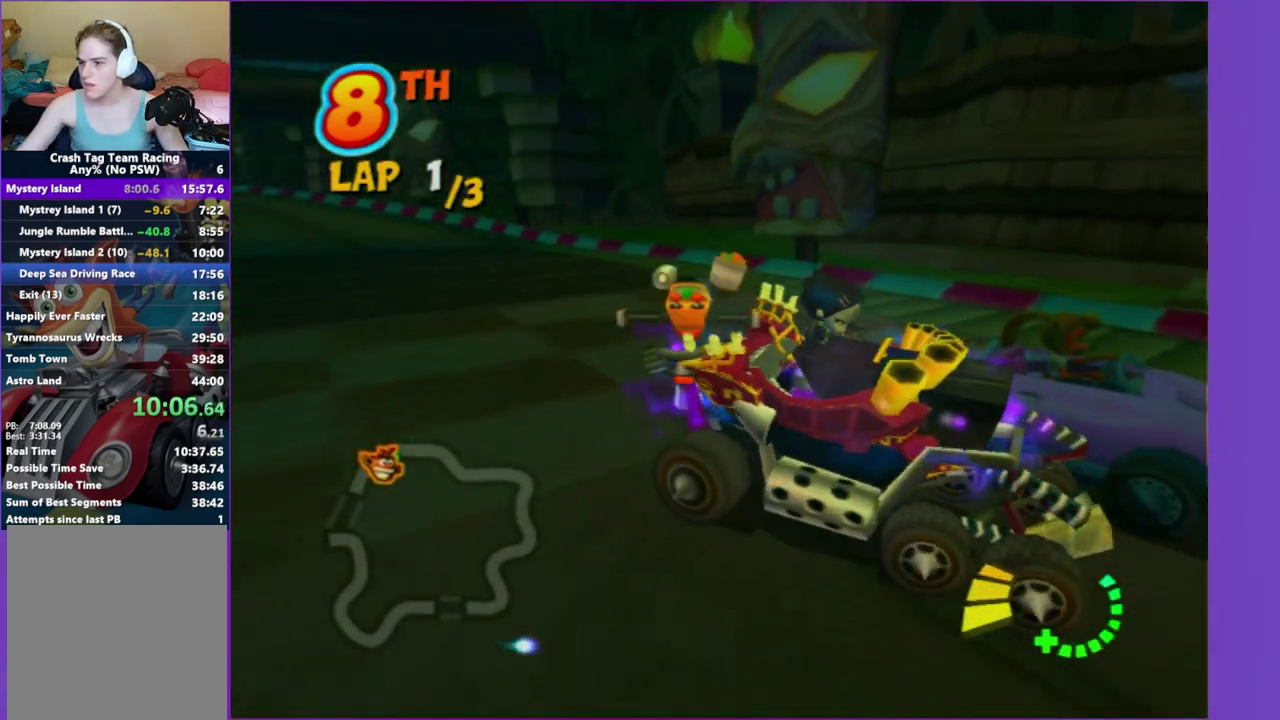
{"buttons": ["R2"], "right_stick": "center", "events": []}
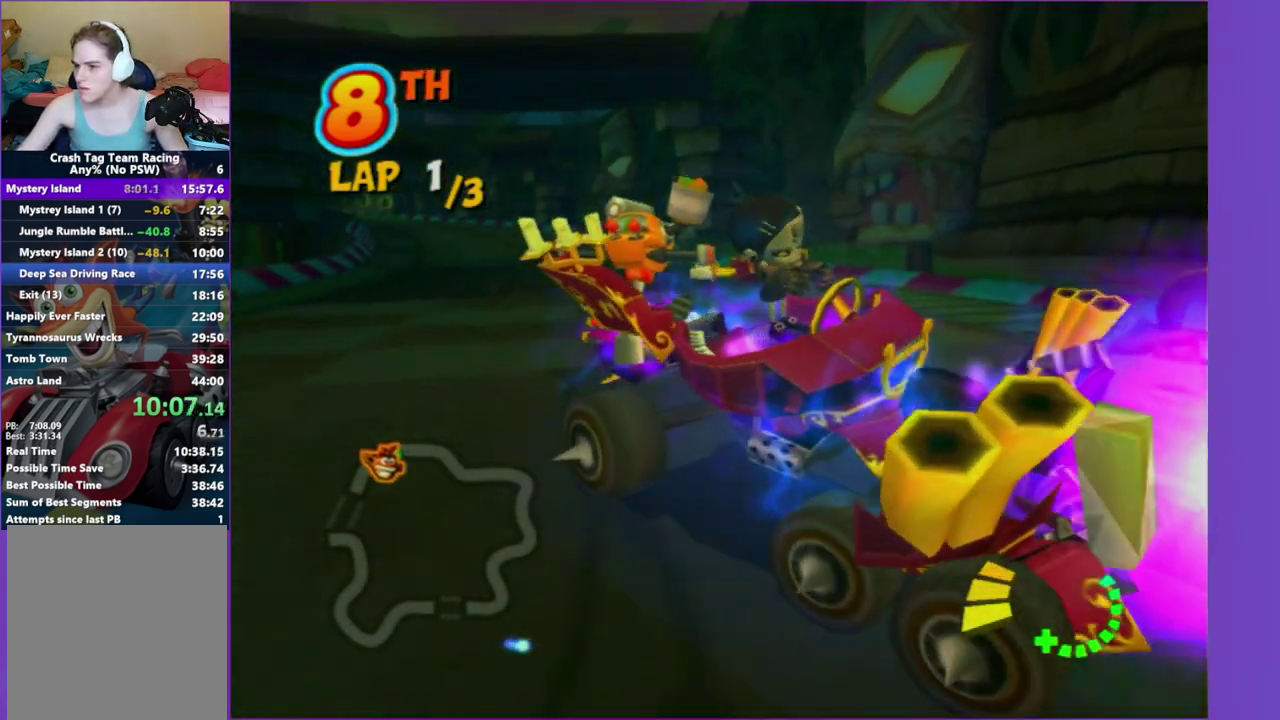
{"buttons": ["R2"], "right_stick": "center", "events": []}
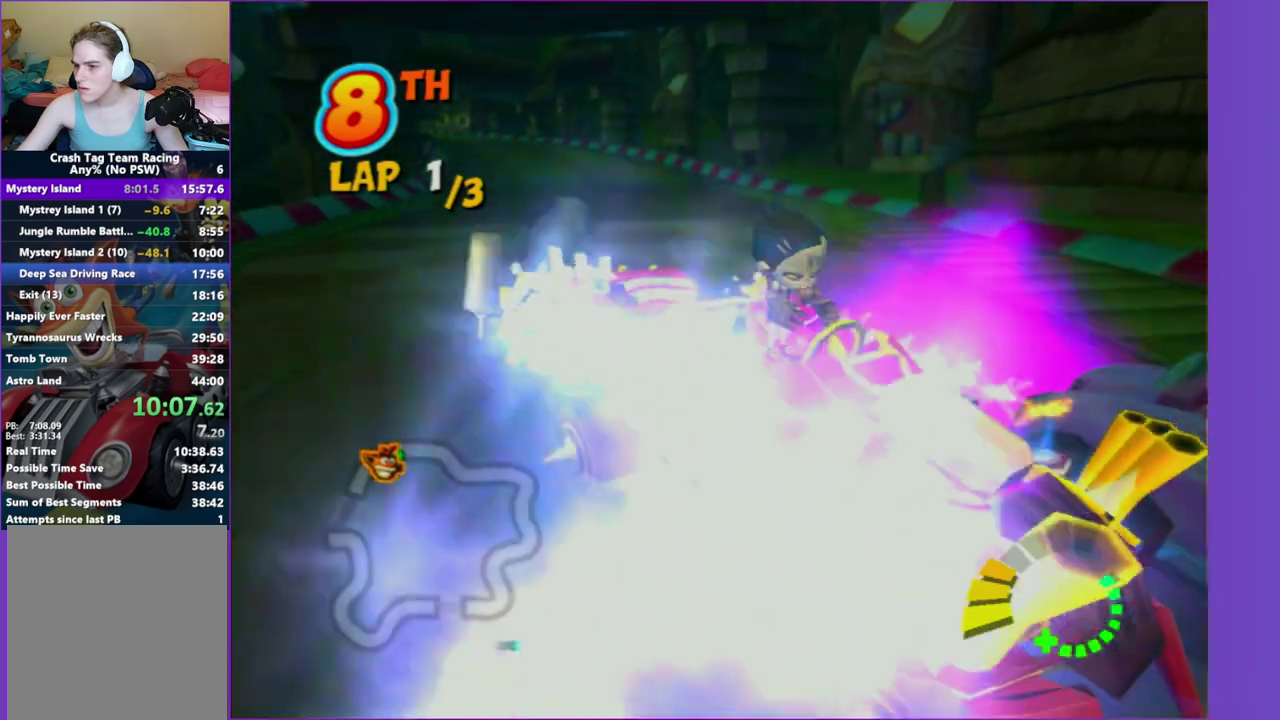
{"buttons": ["R2"], "right_stick": "center", "events": []}
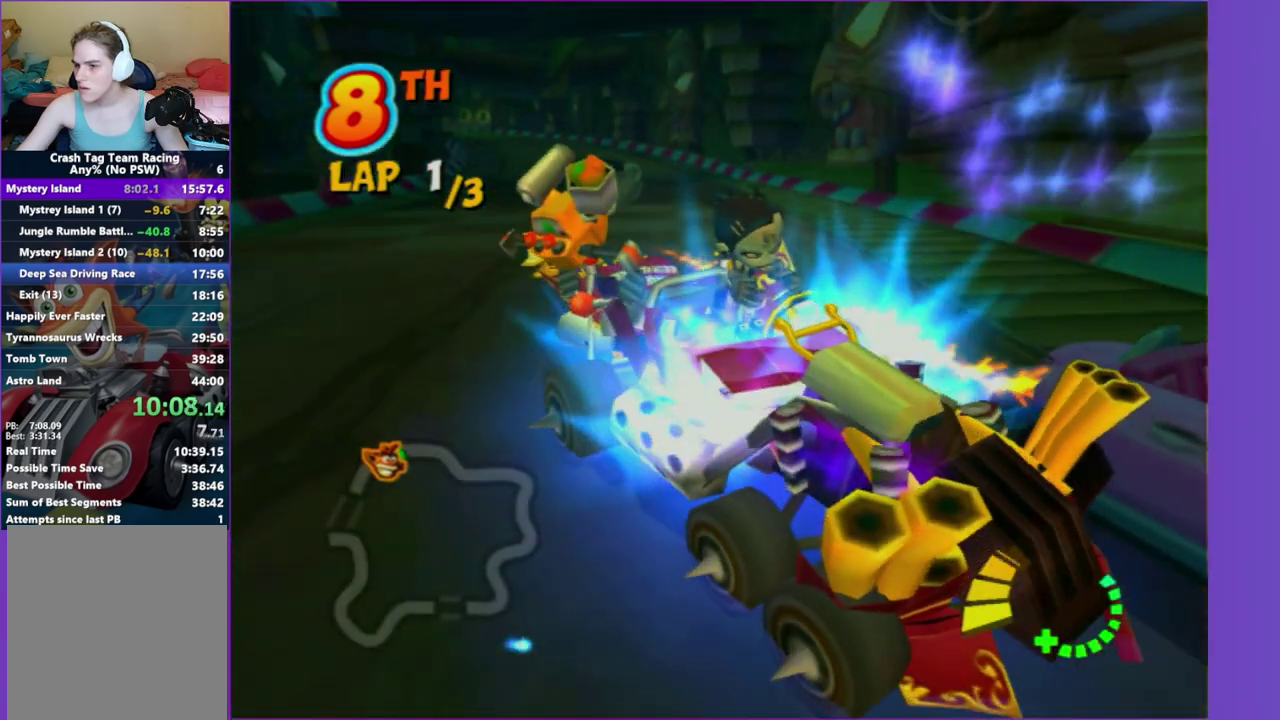
{"buttons": ["R2"], "right_stick": "center", "events": []}
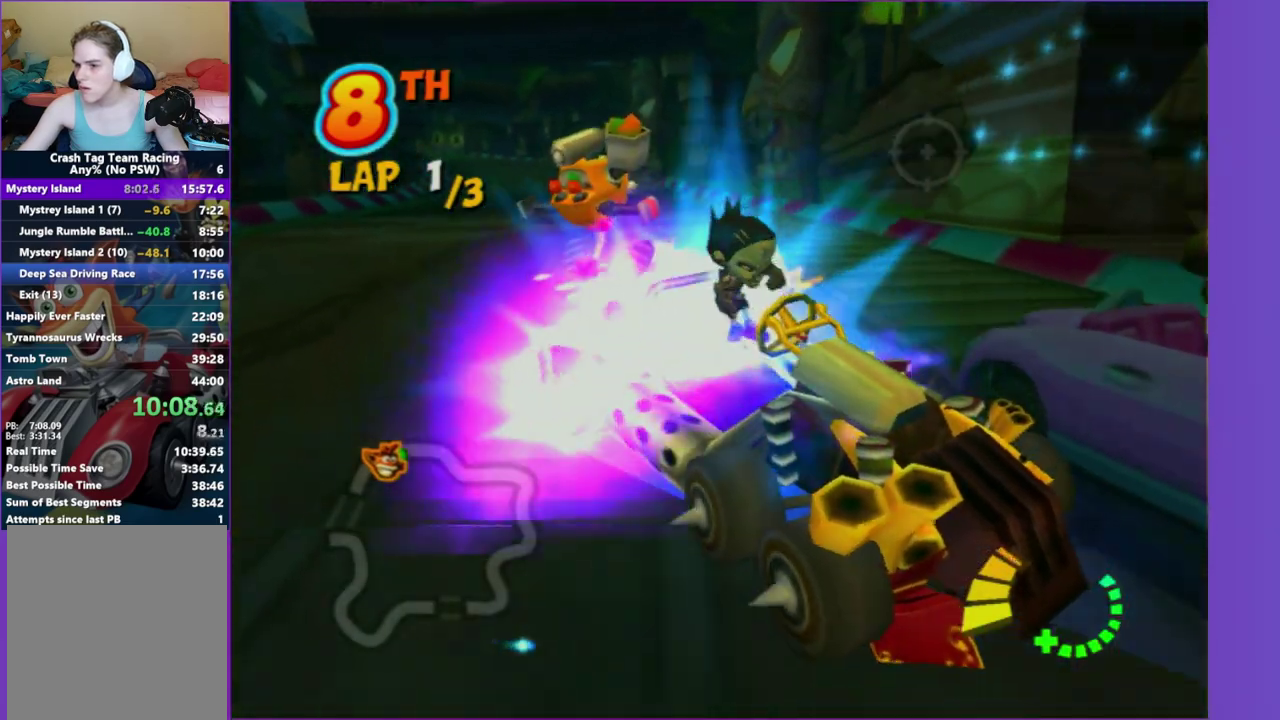
{"buttons": ["R2"], "right_stick": "center", "events": []}
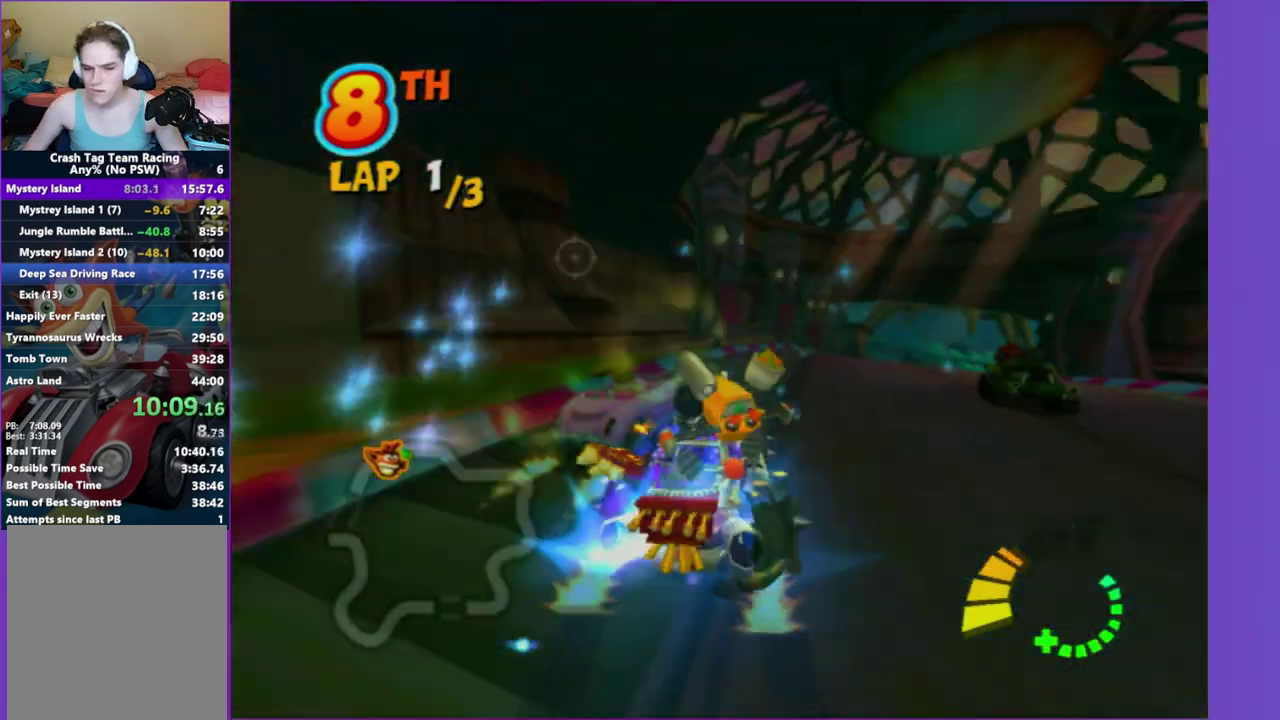
{"buttons": ["R2"], "right_stick": "center", "events": []}
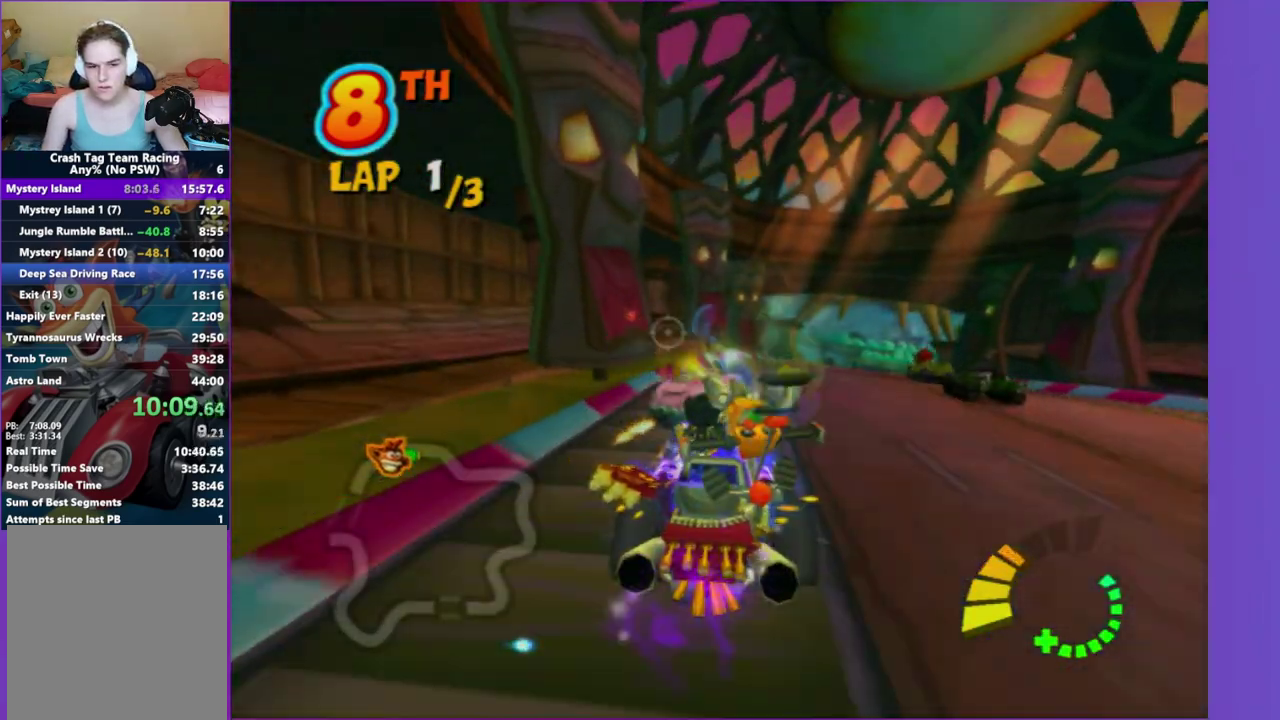
{"buttons": [], "right_stick": "center", "events": [[233, "R2", "up"]]}
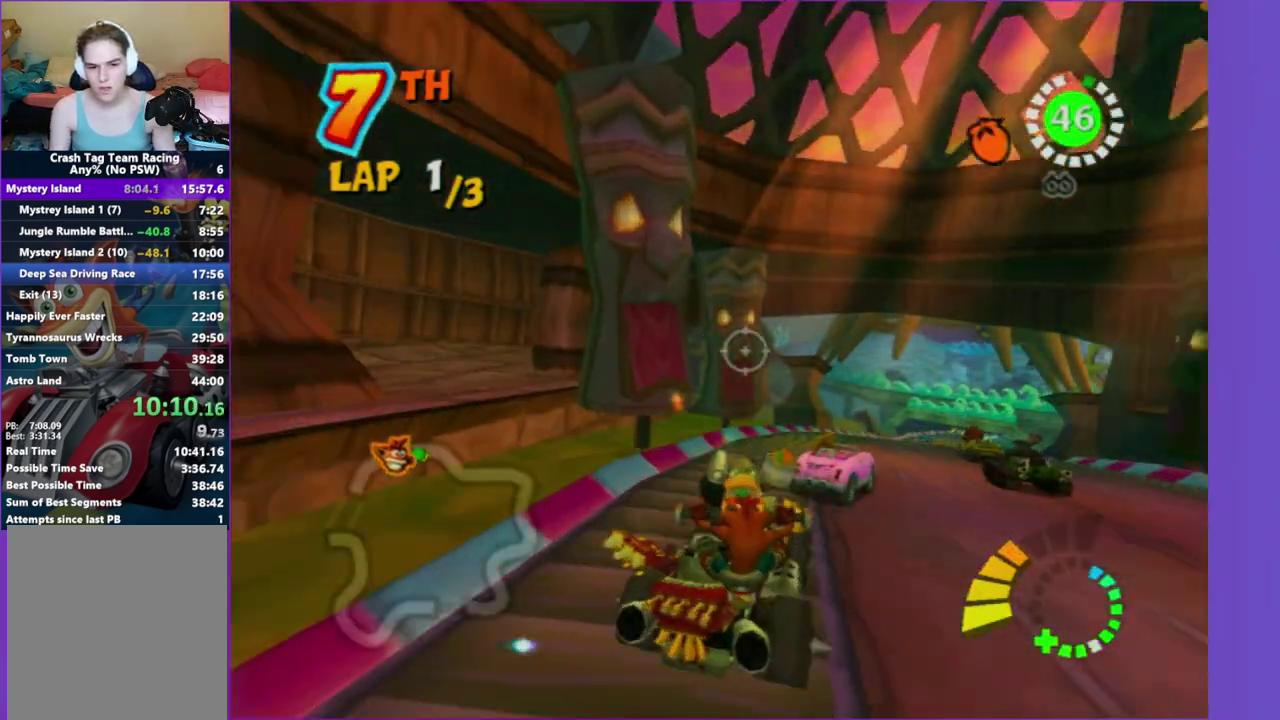
{"buttons": ["R2"], "right_stick": "center", "events": [[400, "R2", "down"]]}
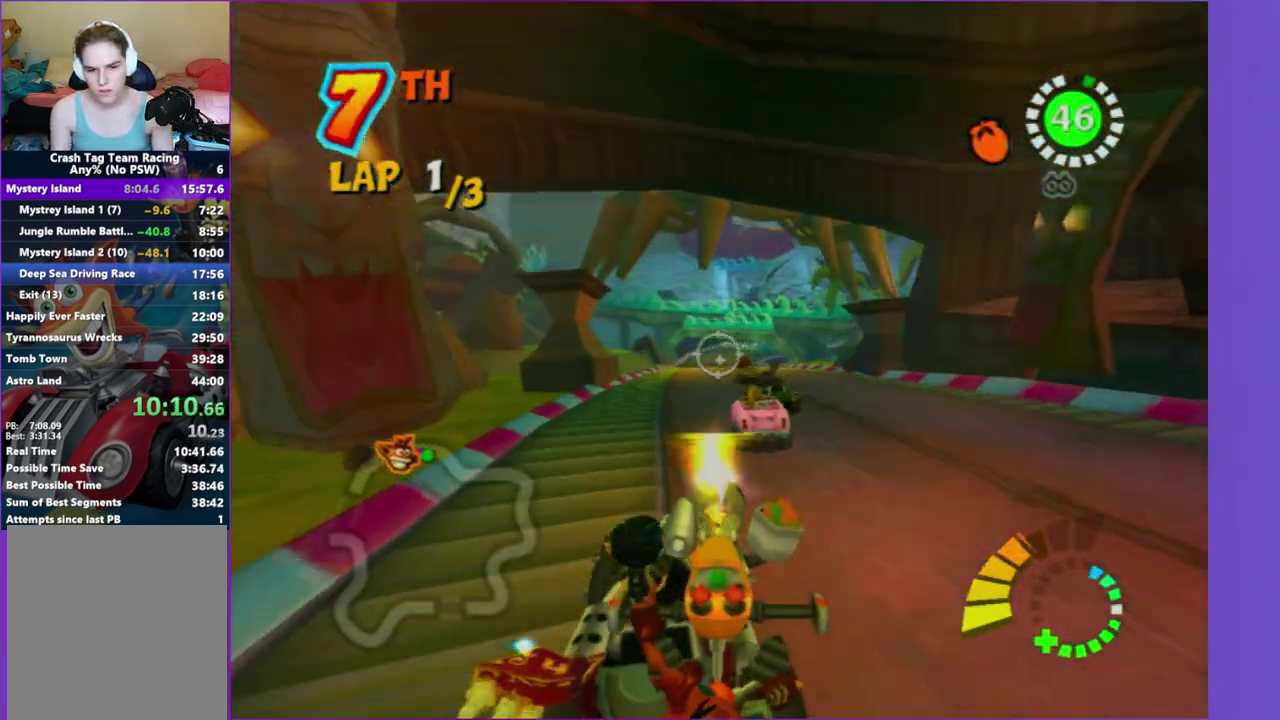
{"buttons": ["R2"], "right_stick": "center", "events": []}